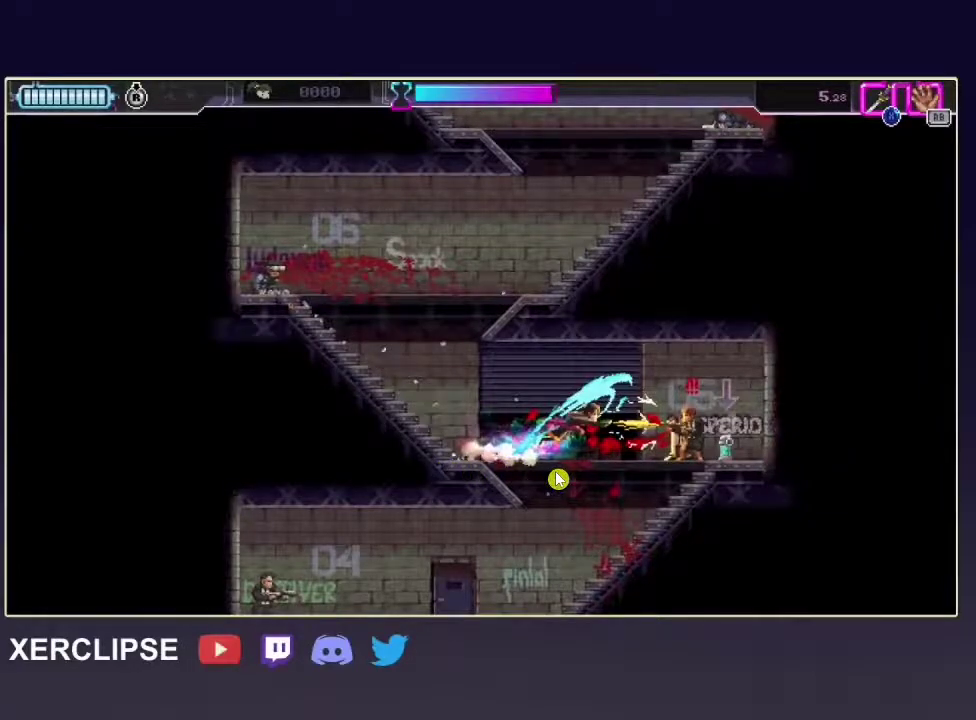
Gameplay with a controller (Xbox layout); each line is a JSON object with the inputs held at the frame after it (dt_ms = milliseconds from this image to that frame). "button_events" lists button changes between this image and that frame as [ms after this image, input, new state], when the widget could be followed in between (sticks are given only as held states). Not read: L3 R3.
{"dt_ms": 500, "buttons": ["X", "R2"], "left_stick": "up-left", "right_stick": "center", "button_events": []}
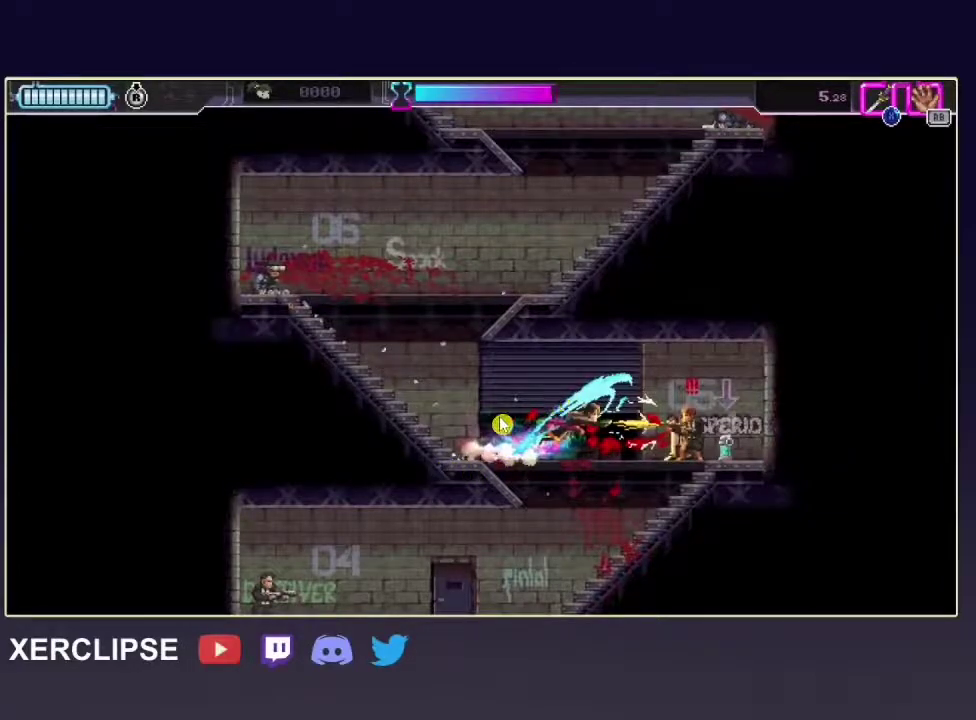
{"dt_ms": 500, "buttons": ["X", "R2"], "left_stick": "up-left", "right_stick": "center", "button_events": []}
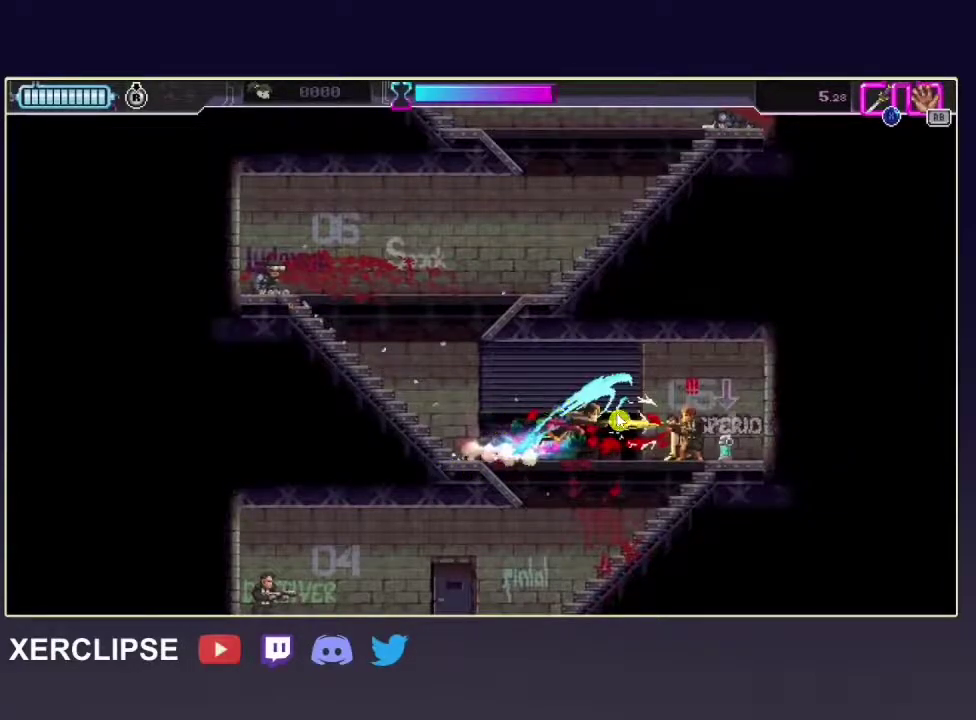
{"dt_ms": 500, "buttons": ["X", "R2"], "left_stick": "up-left", "right_stick": "center", "button_events": []}
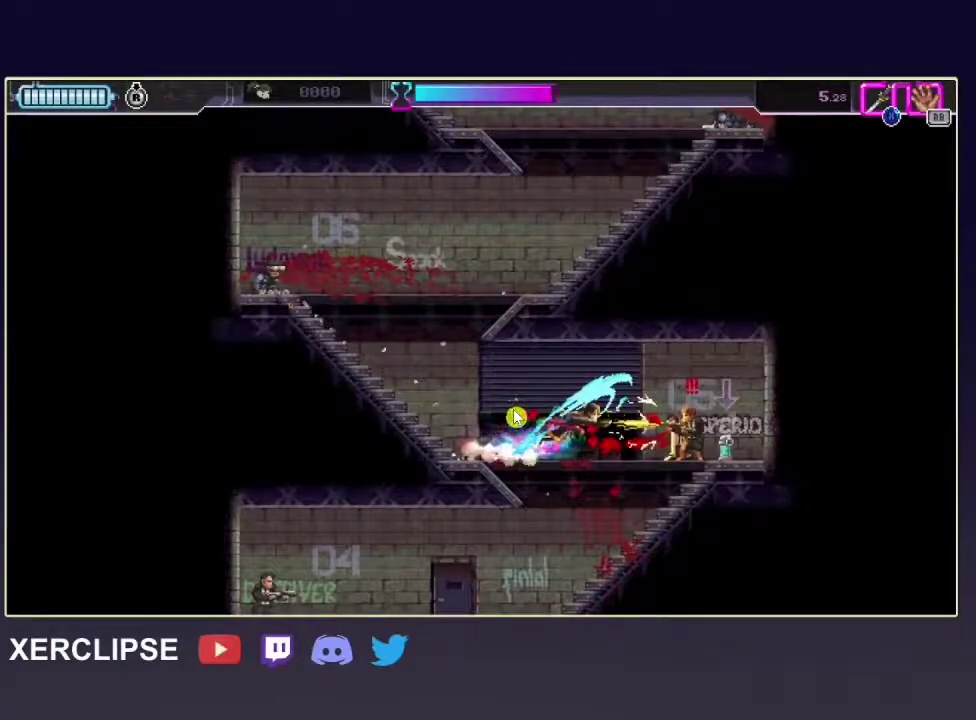
{"dt_ms": 500, "buttons": ["X", "R2"], "left_stick": "up-left", "right_stick": "center", "button_events": []}
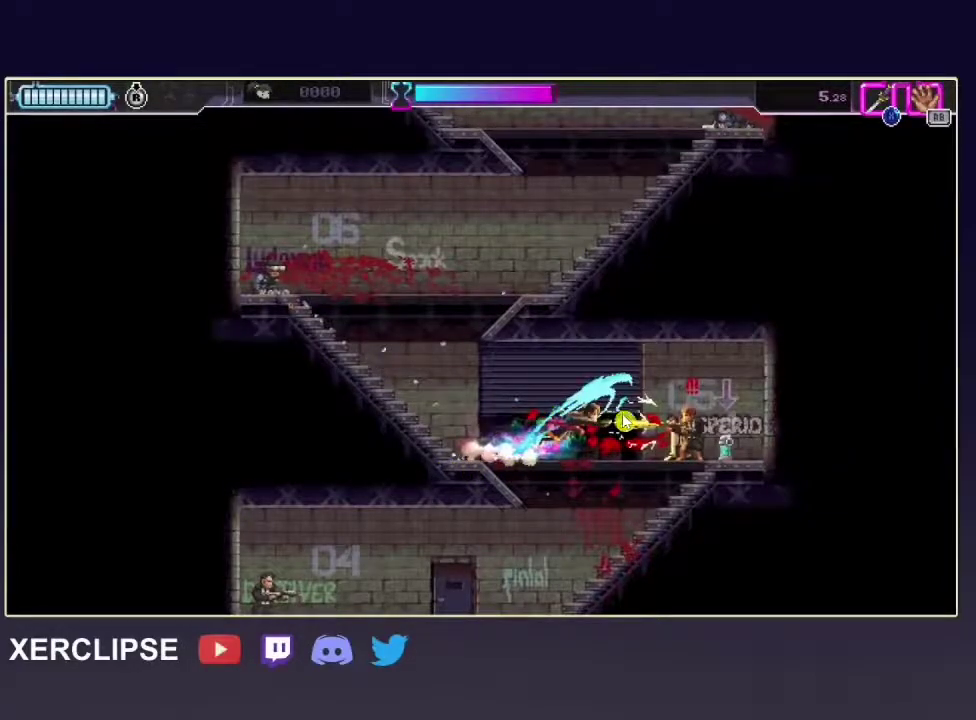
{"dt_ms": 500, "buttons": ["X", "R2"], "left_stick": "up-left", "right_stick": "center", "button_events": []}
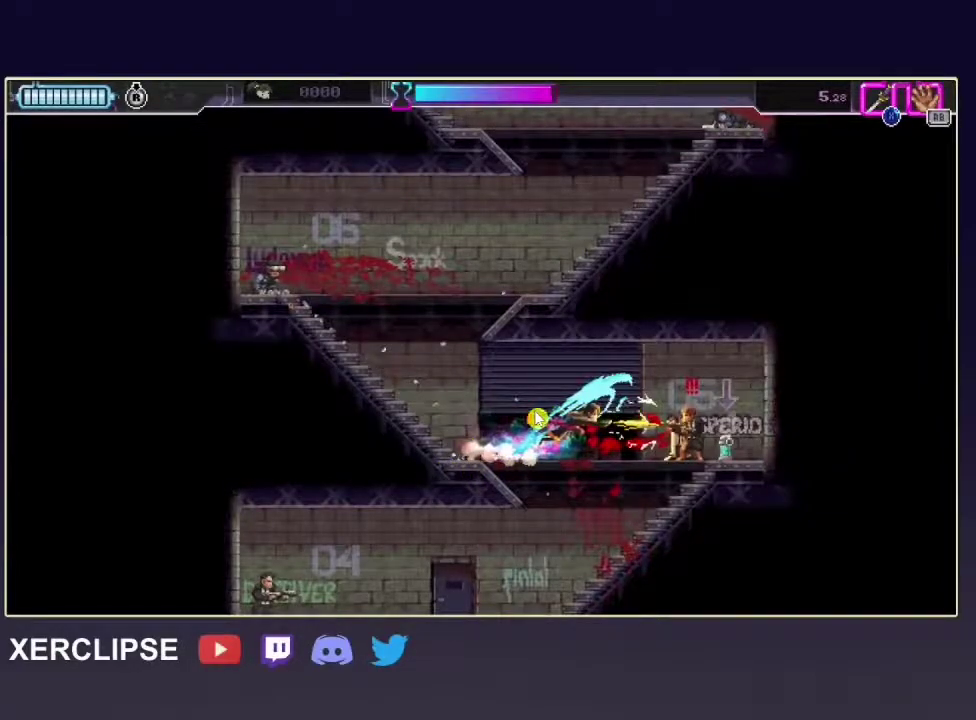
{"dt_ms": 500, "buttons": ["X", "R2"], "left_stick": "up-left", "right_stick": "center", "button_events": []}
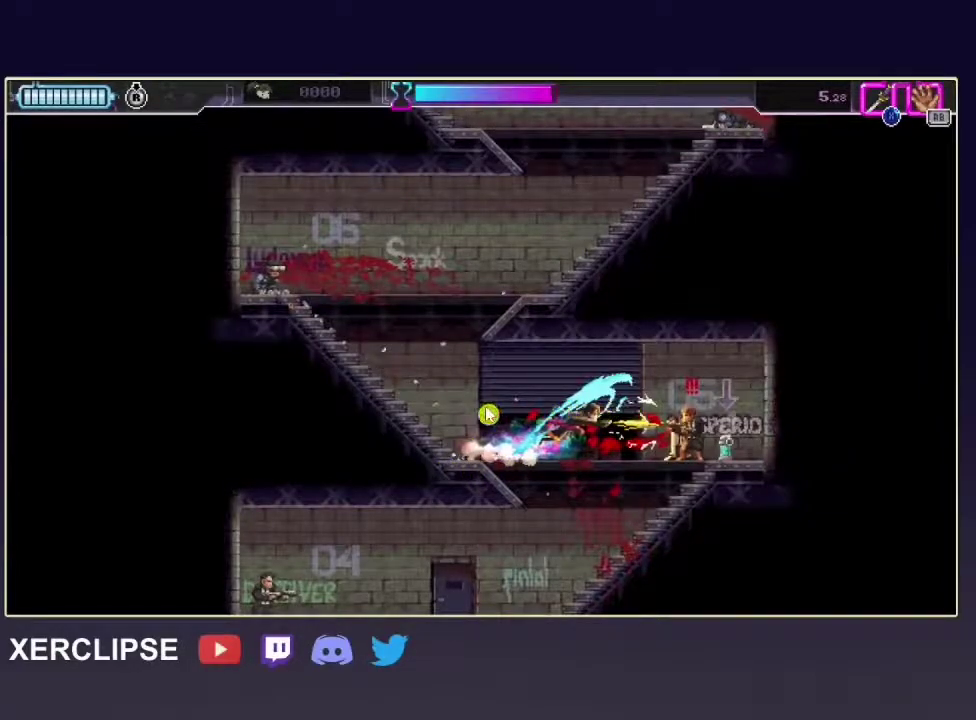
{"dt_ms": 500, "buttons": ["X", "R2"], "left_stick": "up-left", "right_stick": "center", "button_events": []}
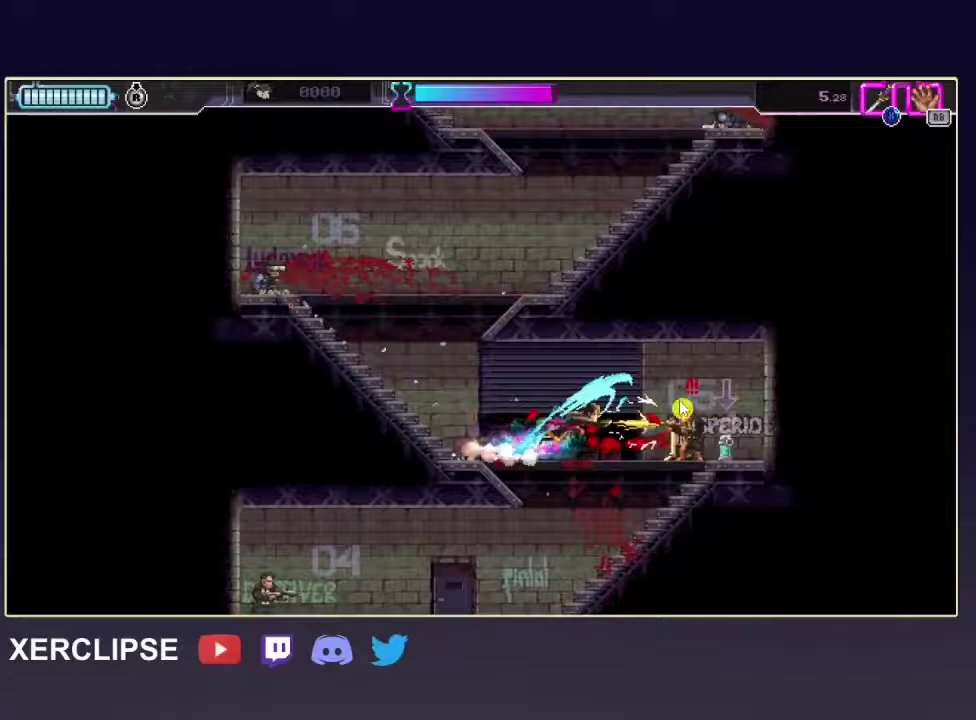
{"dt_ms": 500, "buttons": ["X", "R2"], "left_stick": "up-left", "right_stick": "center", "button_events": []}
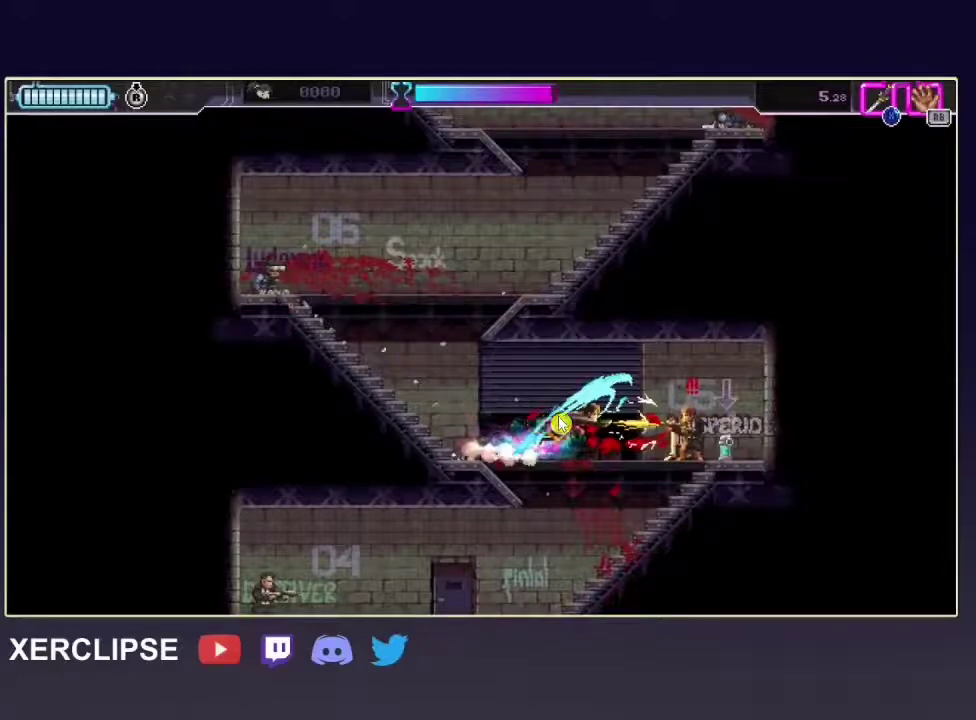
{"dt_ms": 500, "buttons": ["X", "R2"], "left_stick": "up-left", "right_stick": "center", "button_events": []}
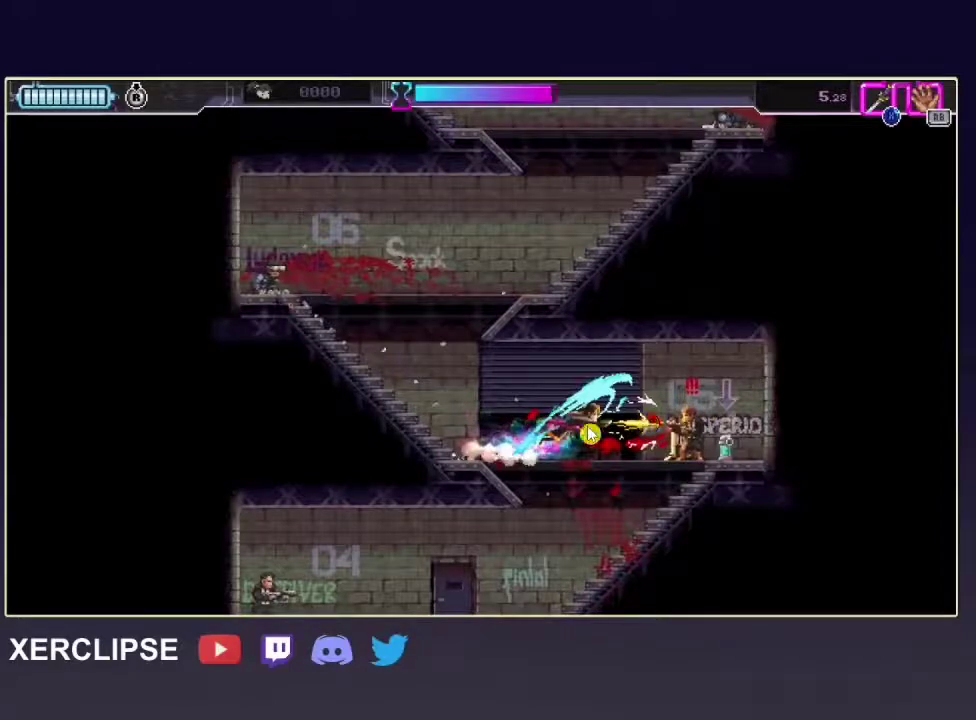
{"dt_ms": 500, "buttons": ["X", "R2"], "left_stick": "up-left", "right_stick": "center", "button_events": []}
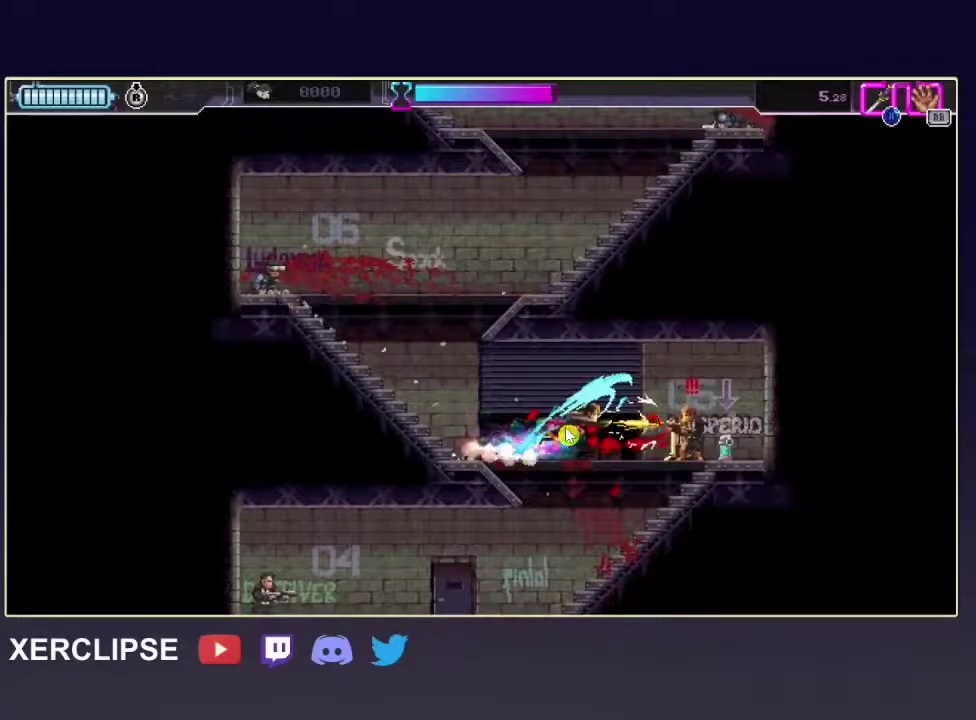
{"dt_ms": 500, "buttons": ["X", "R2"], "left_stick": "up-left", "right_stick": "center", "button_events": []}
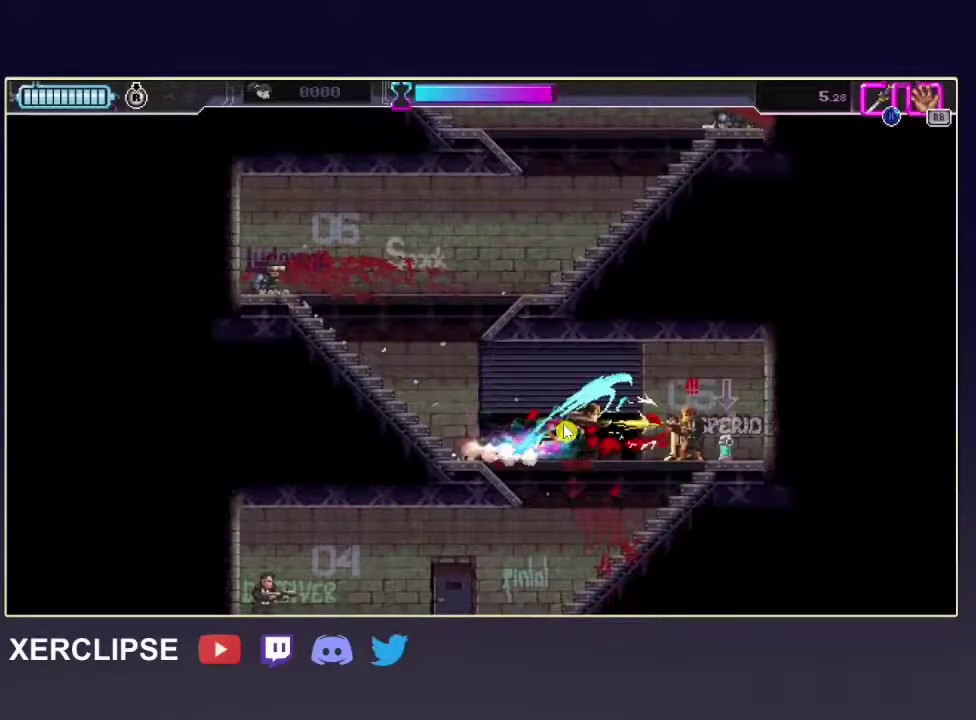
{"dt_ms": 500, "buttons": ["X", "R2"], "left_stick": "up-left", "right_stick": "center", "button_events": []}
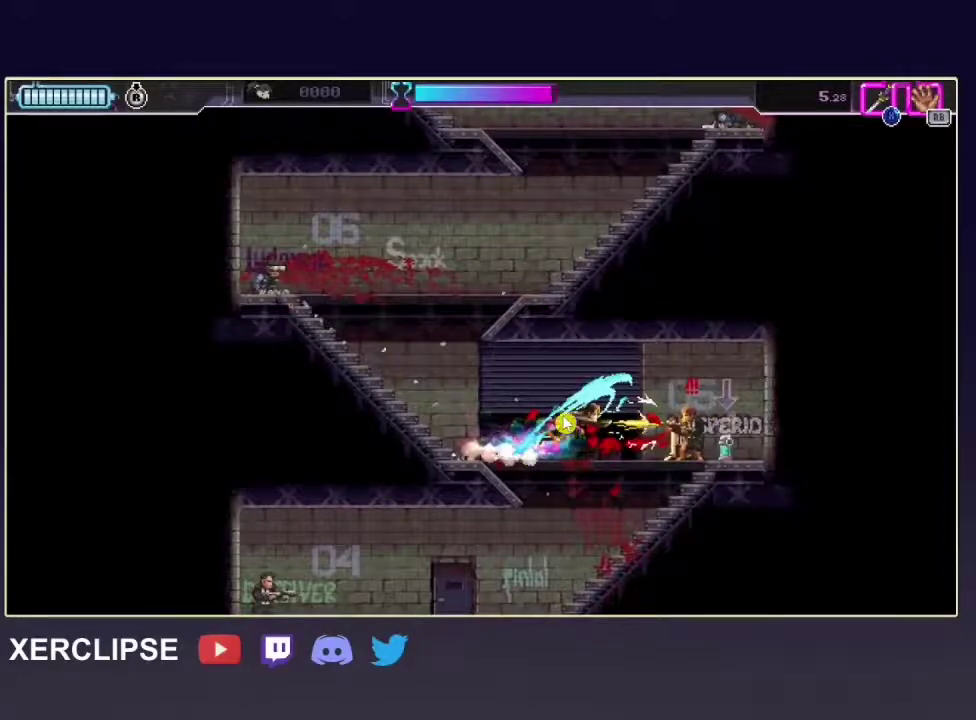
{"dt_ms": 500, "buttons": ["X", "R2"], "left_stick": "up-left", "right_stick": "center", "button_events": []}
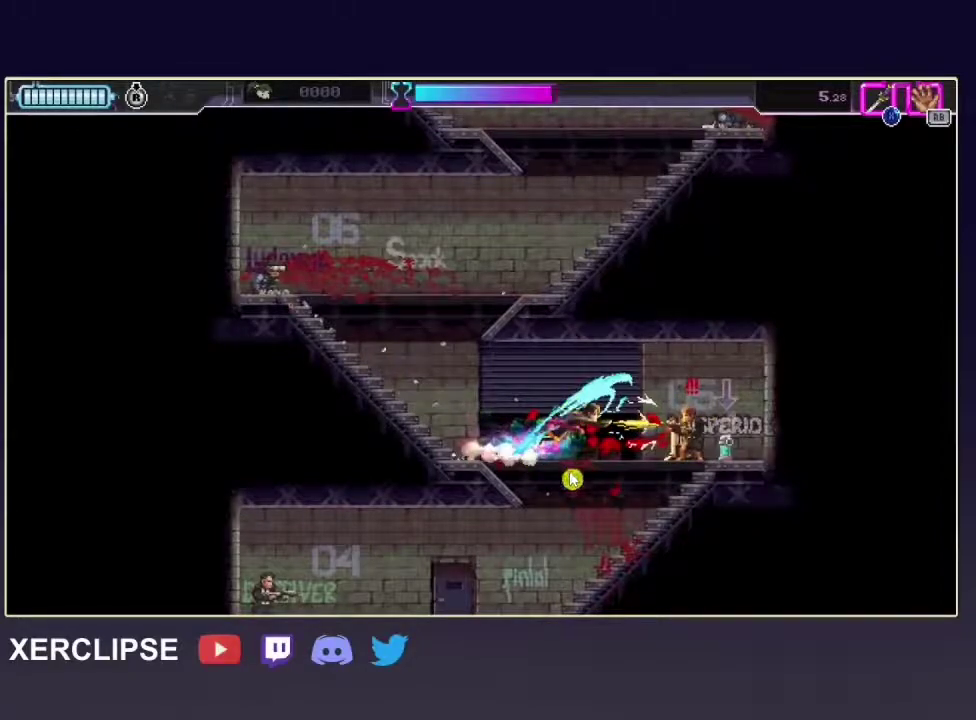
{"dt_ms": 500, "buttons": ["X", "R2"], "left_stick": "up-left", "right_stick": "center", "button_events": []}
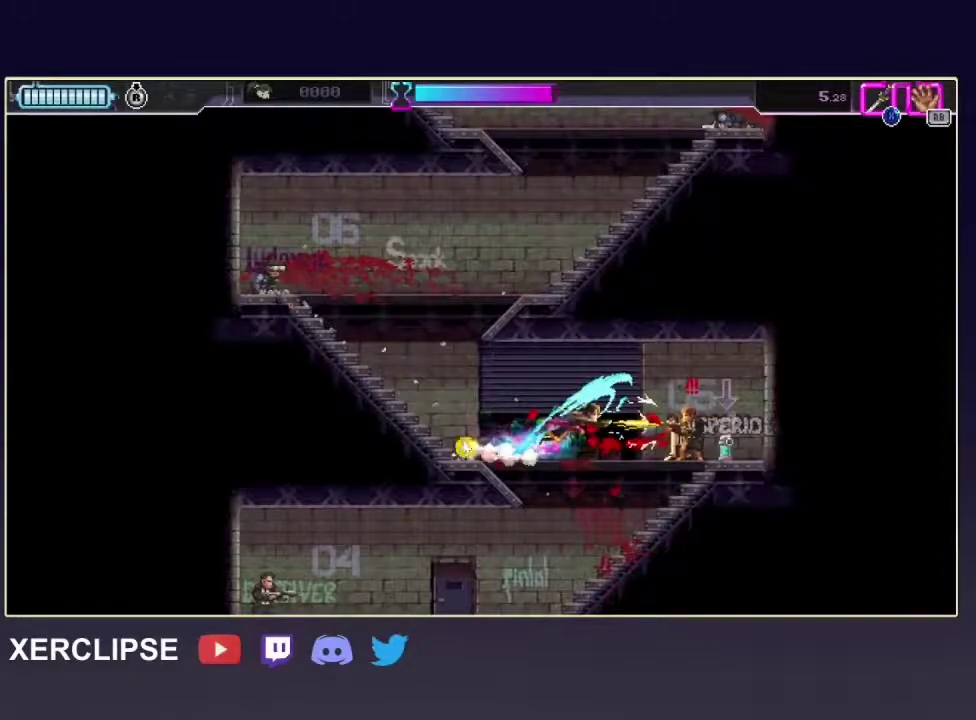
{"dt_ms": 500, "buttons": ["X", "R2"], "left_stick": "up-left", "right_stick": "center", "button_events": []}
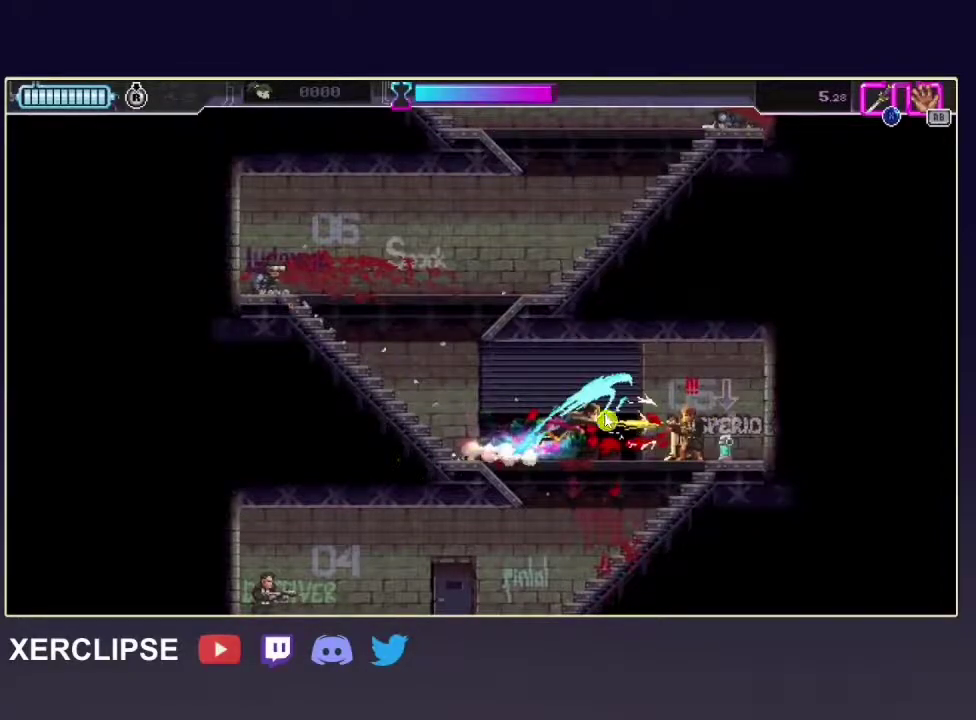
{"dt_ms": 500, "buttons": ["X", "R2"], "left_stick": "up-left", "right_stick": "center", "button_events": []}
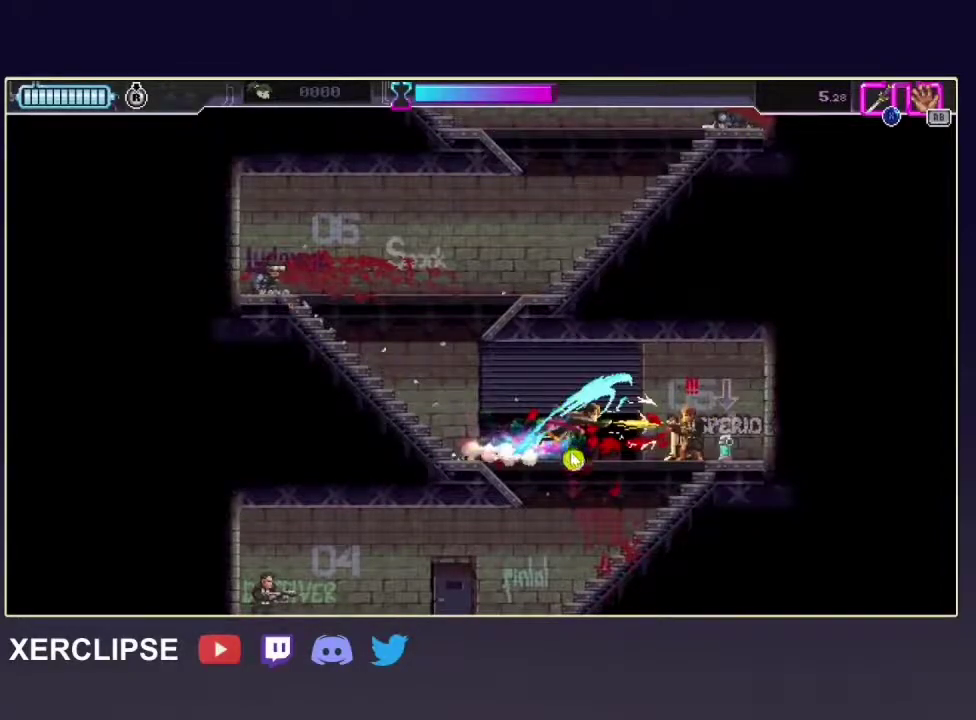
{"dt_ms": 500, "buttons": ["X", "R2"], "left_stick": "up-left", "right_stick": "center", "button_events": []}
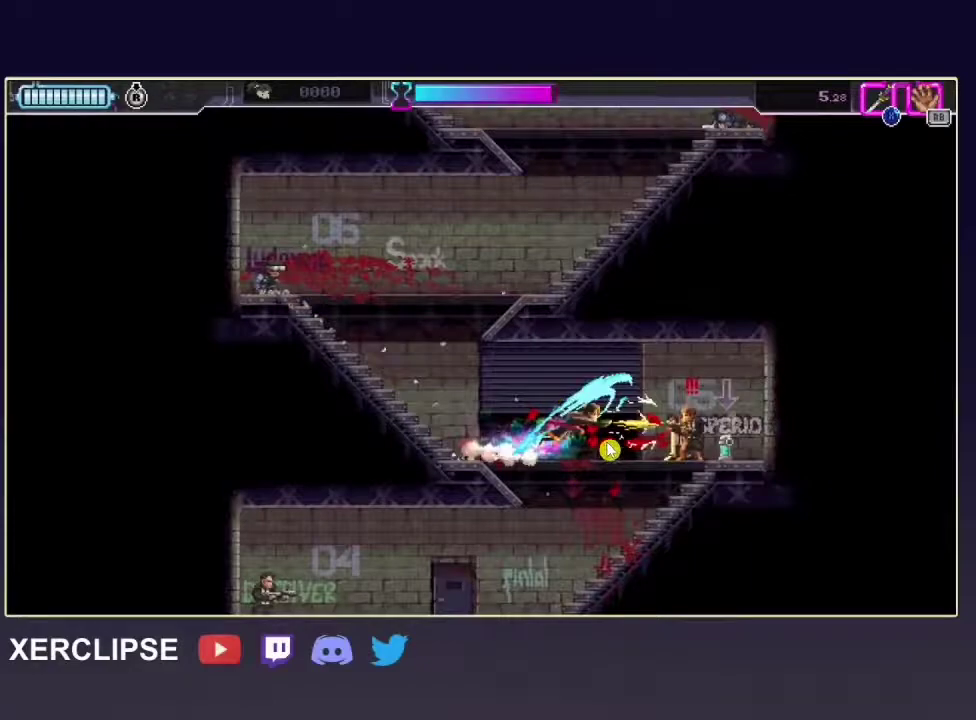
{"dt_ms": 500, "buttons": ["X", "R2"], "left_stick": "up-left", "right_stick": "center", "button_events": []}
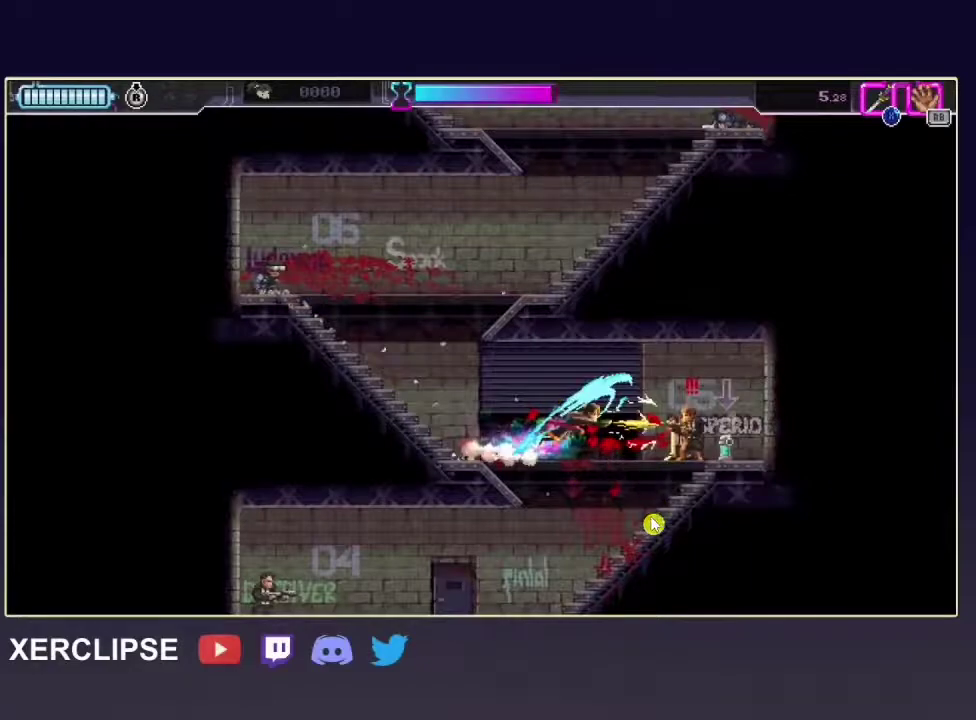
{"dt_ms": 500, "buttons": ["X", "R2"], "left_stick": "up-left", "right_stick": "center", "button_events": []}
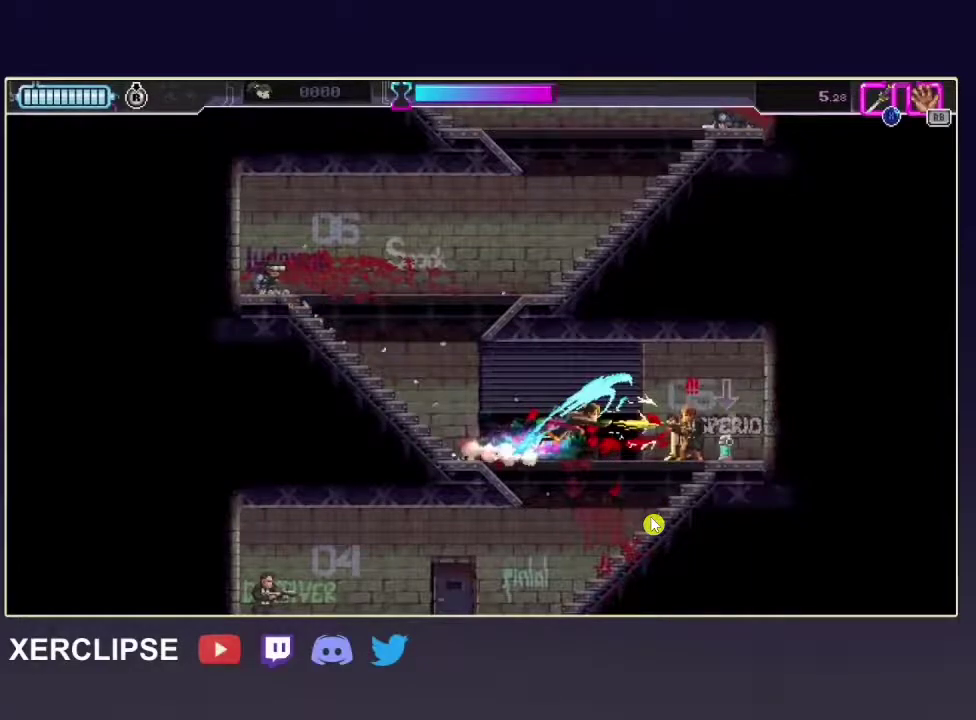
{"dt_ms": 400, "buttons": ["X", "R2"], "left_stick": "center", "right_stick": "center", "button_events": []}
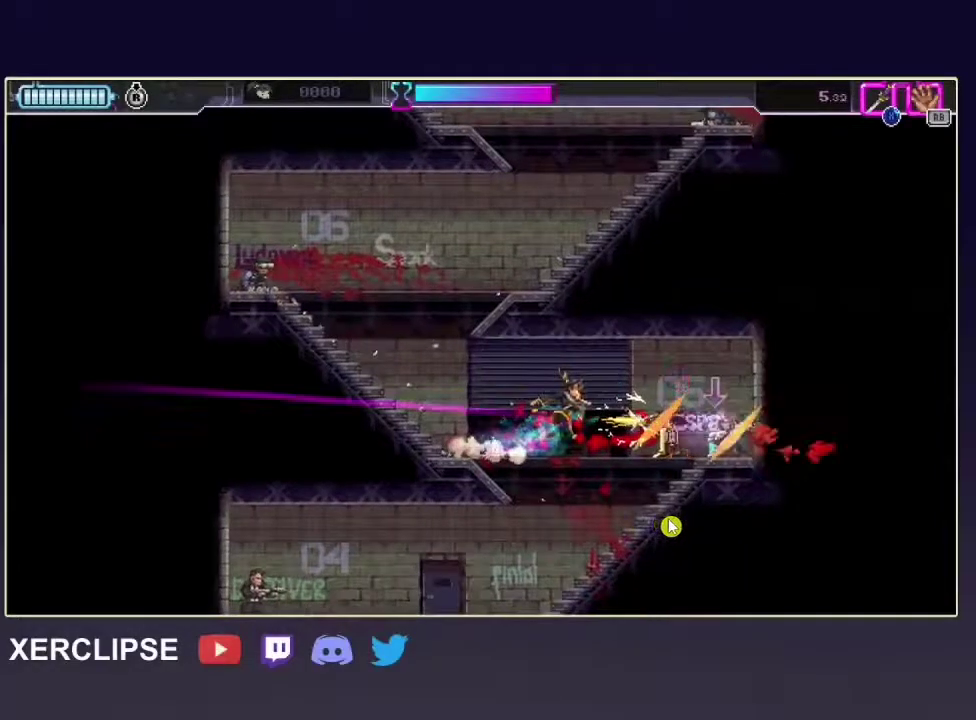
{"dt_ms": 200, "buttons": ["X", "R2"], "left_stick": "down-left", "right_stick": "center", "button_events": []}
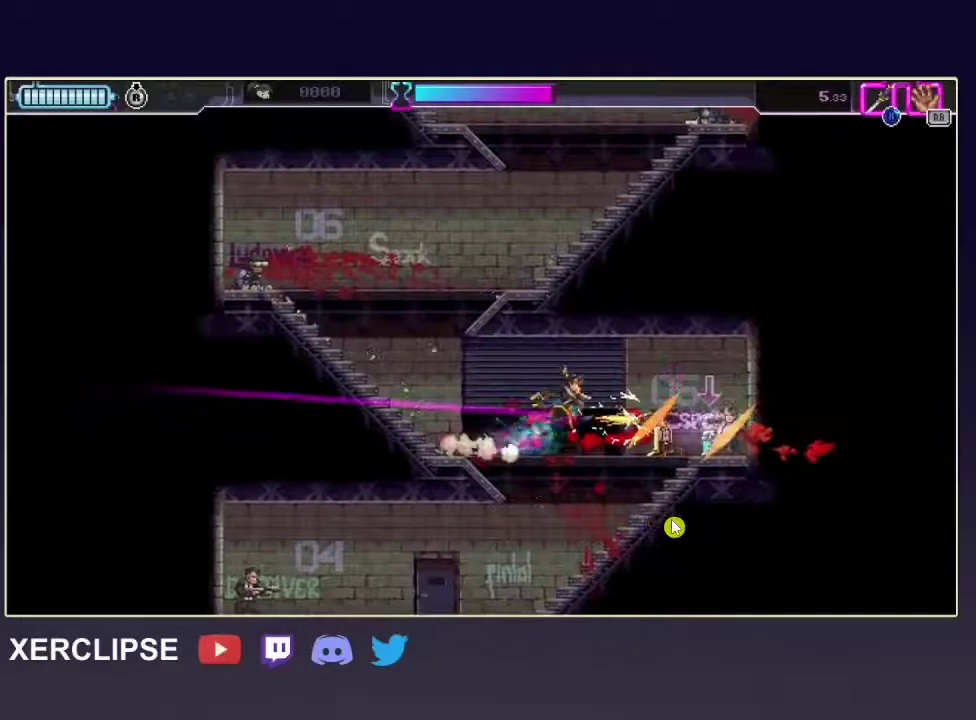
{"dt_ms": 500, "buttons": ["R2"], "left_stick": "down-left", "right_stick": "center", "button_events": [[467, "X", "up"]]}
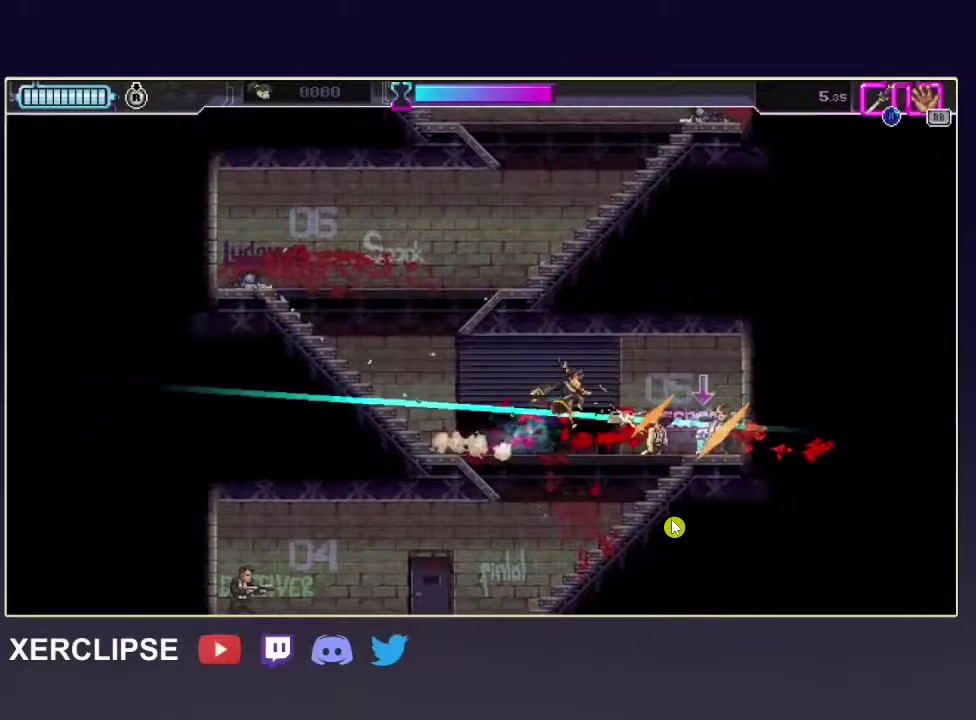
{"dt_ms": 200, "buttons": ["R2"], "left_stick": "down-left", "right_stick": "center", "button_events": []}
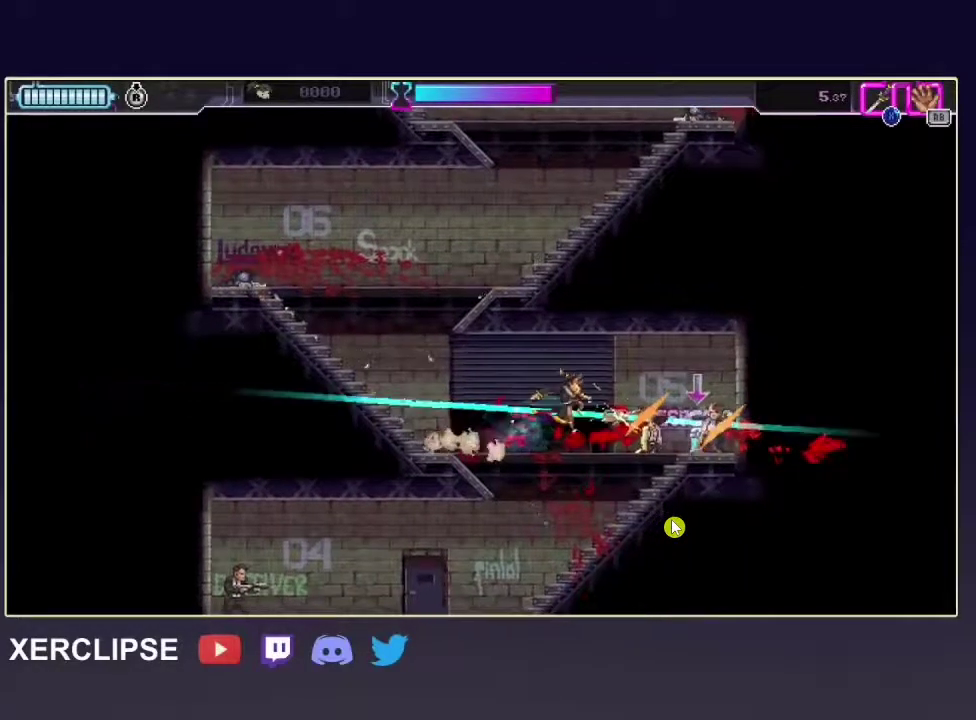
{"dt_ms": 700, "buttons": ["R2"], "left_stick": "down-left", "right_stick": "center", "button_events": []}
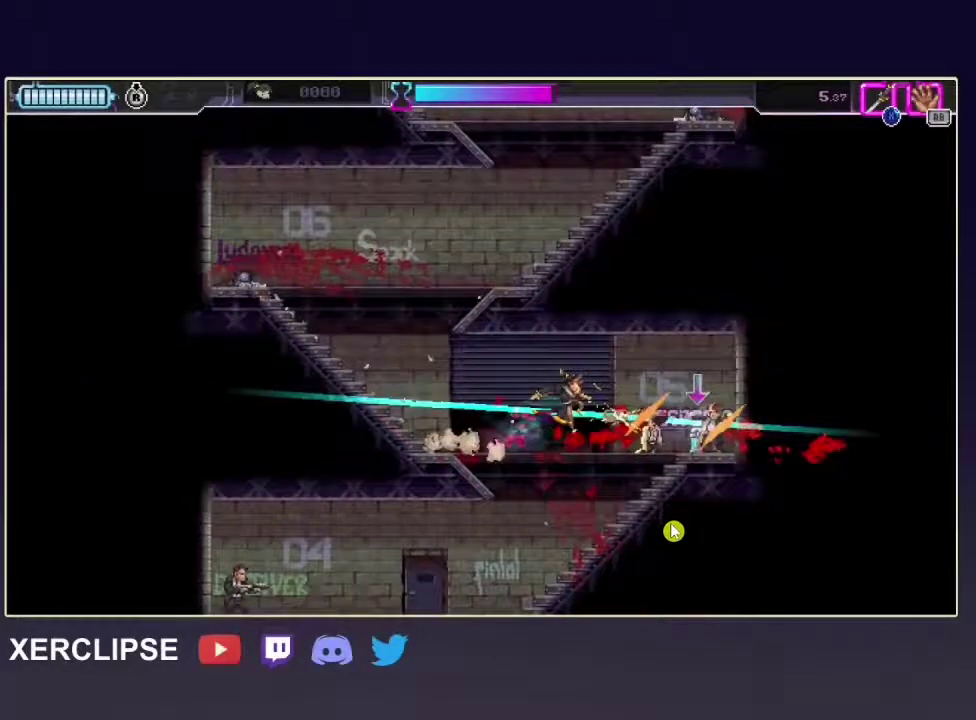
{"dt_ms": 500, "buttons": ["R2"], "left_stick": "down-left", "right_stick": "center", "button_events": []}
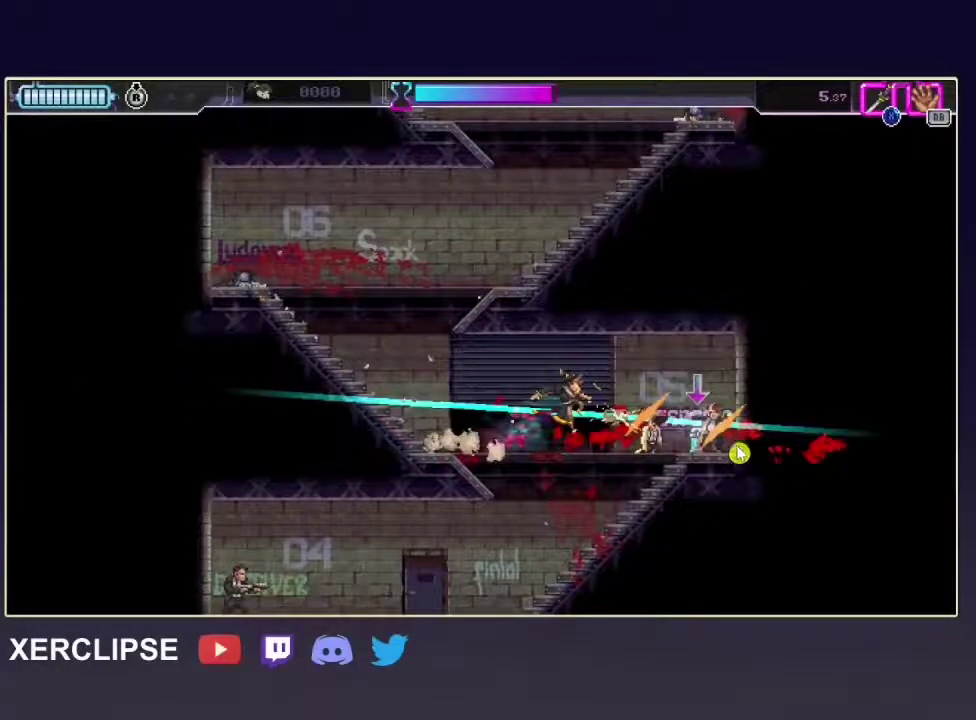
{"dt_ms": 500, "buttons": ["R2"], "left_stick": "down-left", "right_stick": "center", "button_events": []}
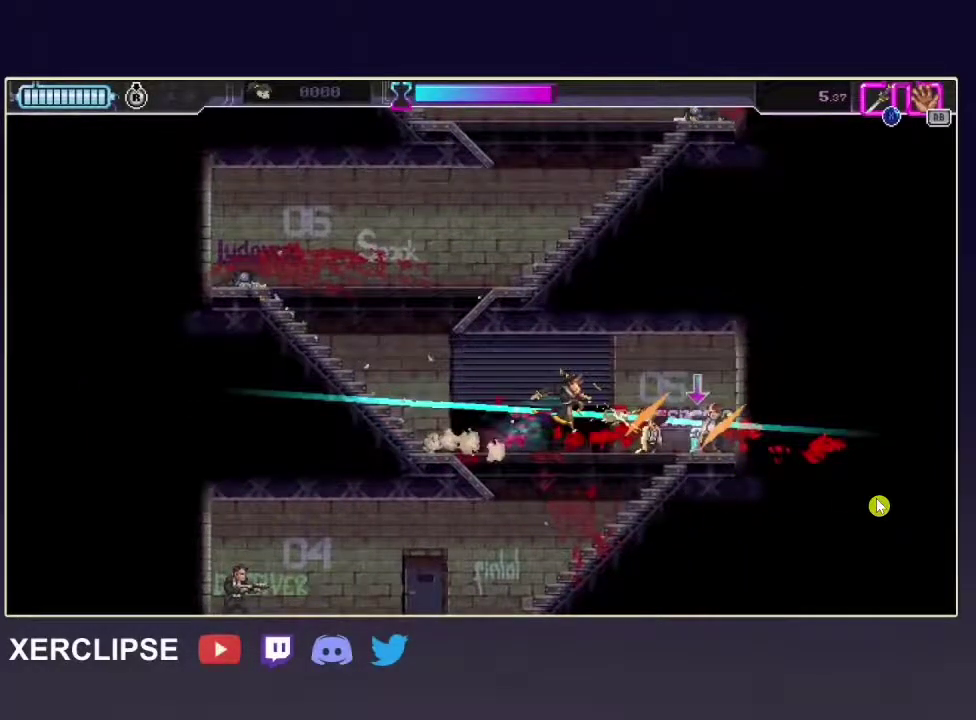
{"dt_ms": 500, "buttons": ["R2"], "left_stick": "down-left", "right_stick": "center", "button_events": []}
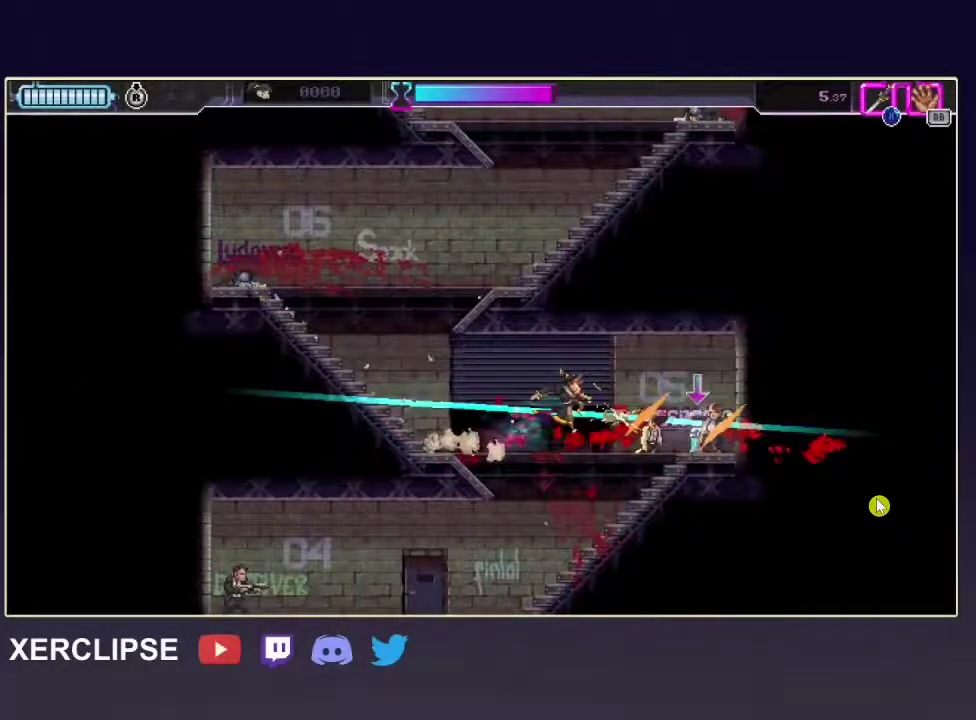
{"dt_ms": 500, "buttons": ["R2"], "left_stick": "down-left", "right_stick": "center", "button_events": []}
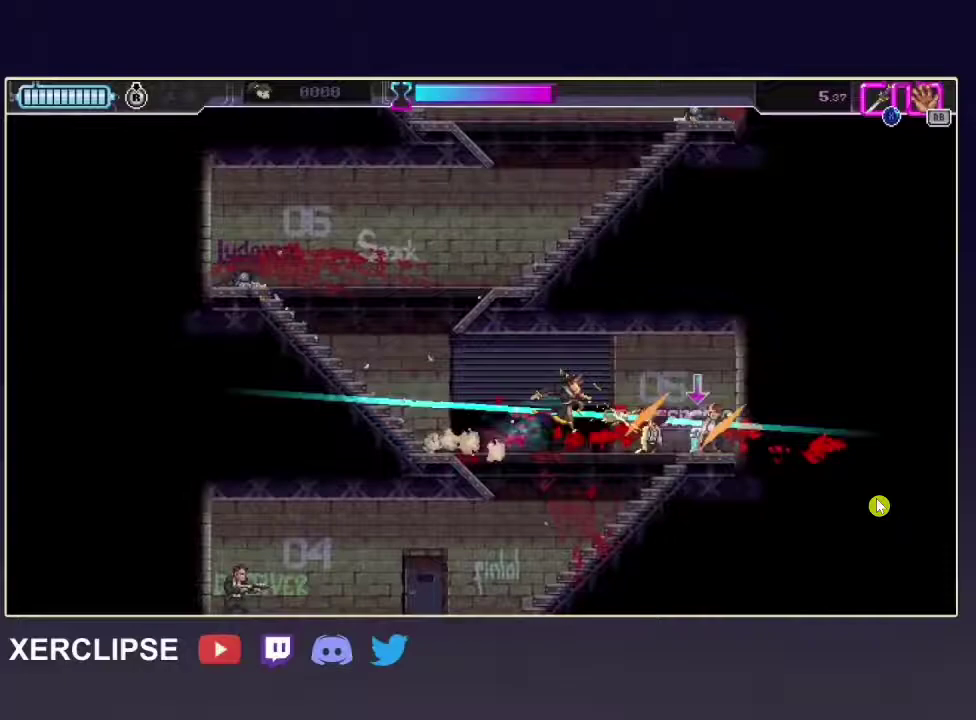
{"dt_ms": 500, "buttons": ["R2"], "left_stick": "down-left", "right_stick": "center", "button_events": []}
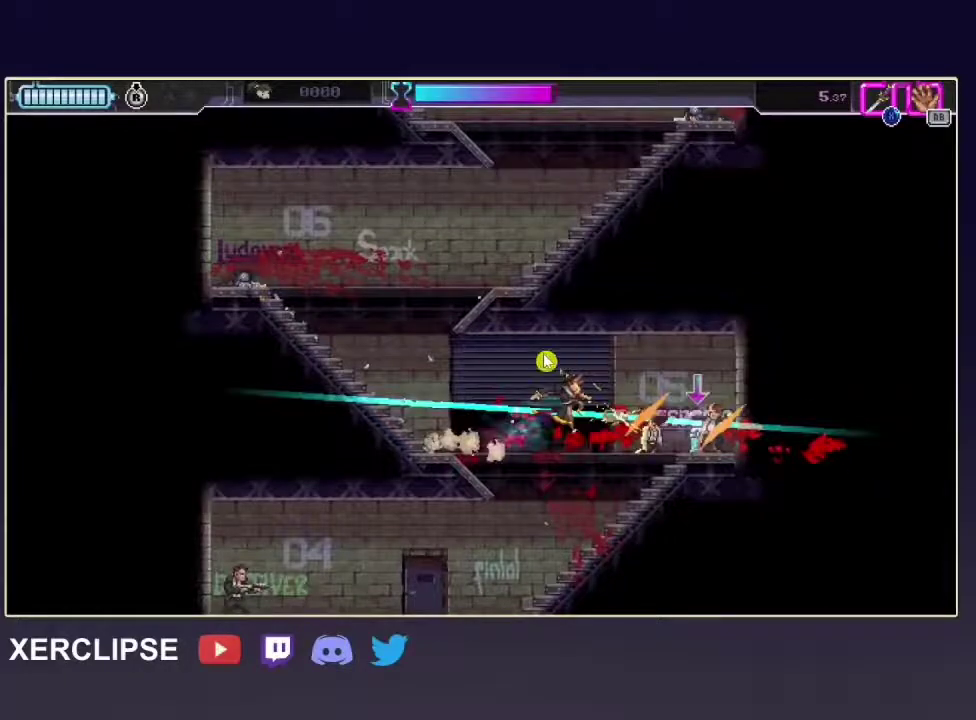
{"dt_ms": 500, "buttons": ["R2"], "left_stick": "down-left", "right_stick": "center", "button_events": []}